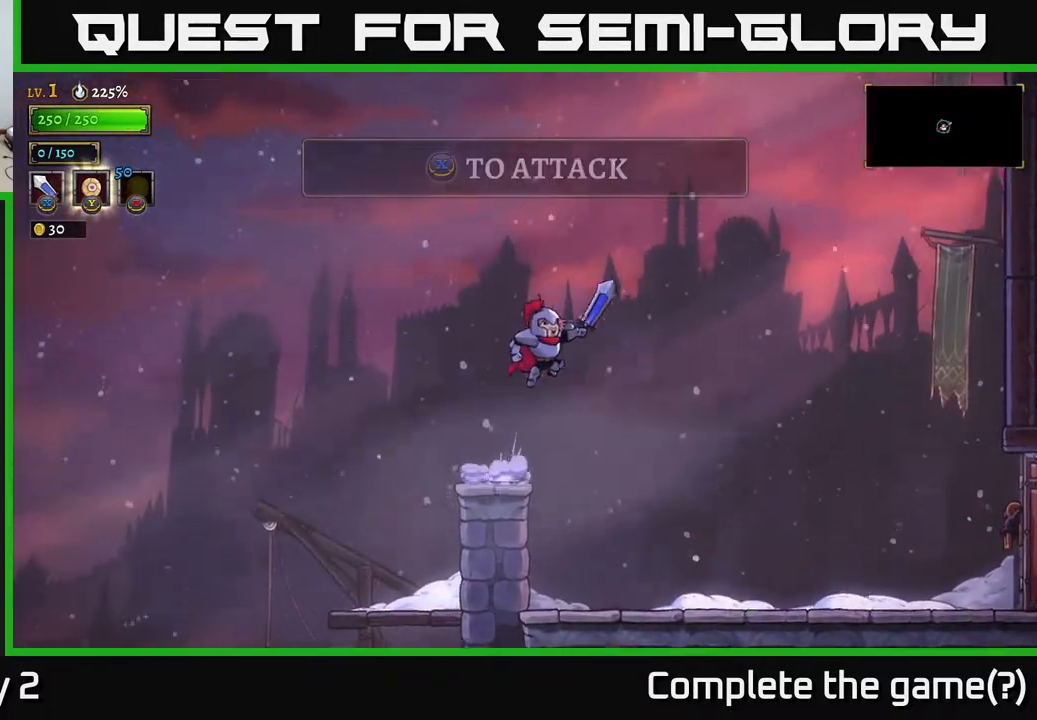
Gameplay with a controller (Xbox layout); each line is a JSON object with the inputs held at the frame after it. "events" lists button and stick changes between this image and that frame as [ms after this image, input, new state], when the widget could be followed in between.
{"buttons": ["A"], "left_stick": "down-right", "right_stick": "center", "events": [[17, "R2", "down"], [383, "R2", "up"], [383, "left_stick", "down-right"]]}
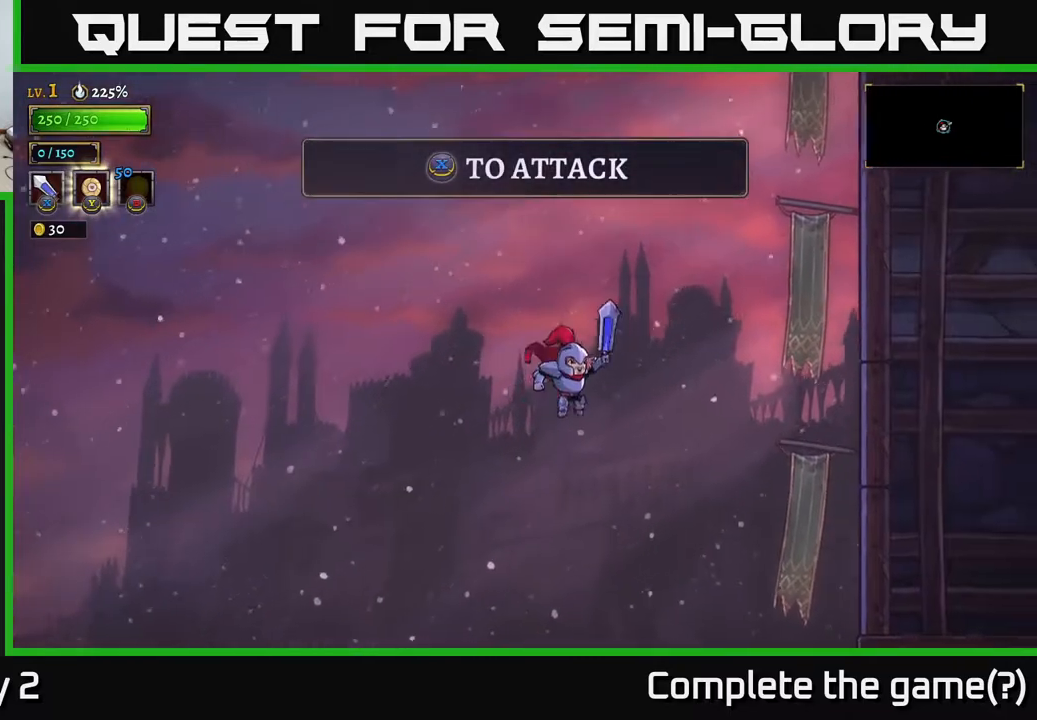
{"buttons": [], "left_stick": "down-right", "right_stick": "center", "events": [[83, "R1", "down"], [217, "R1", "up"], [267, "A", "up"]]}
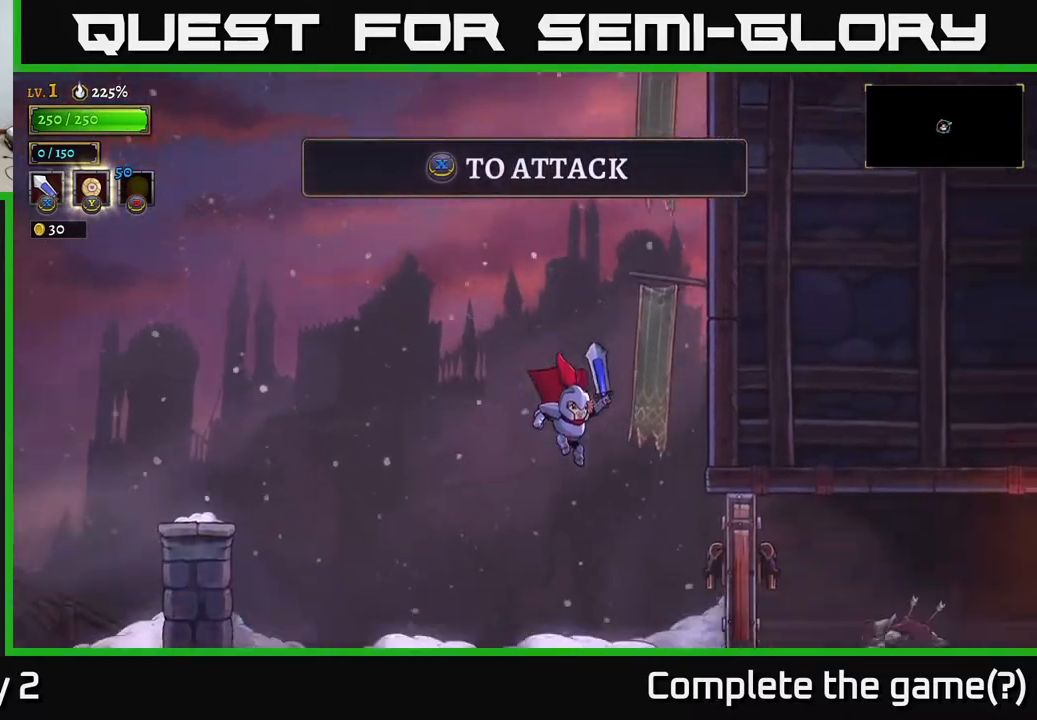
{"buttons": ["X"], "left_stick": "center", "right_stick": "center", "events": [[83, "left_stick", "right"], [250, "X", "down"], [317, "left_stick", "center"]]}
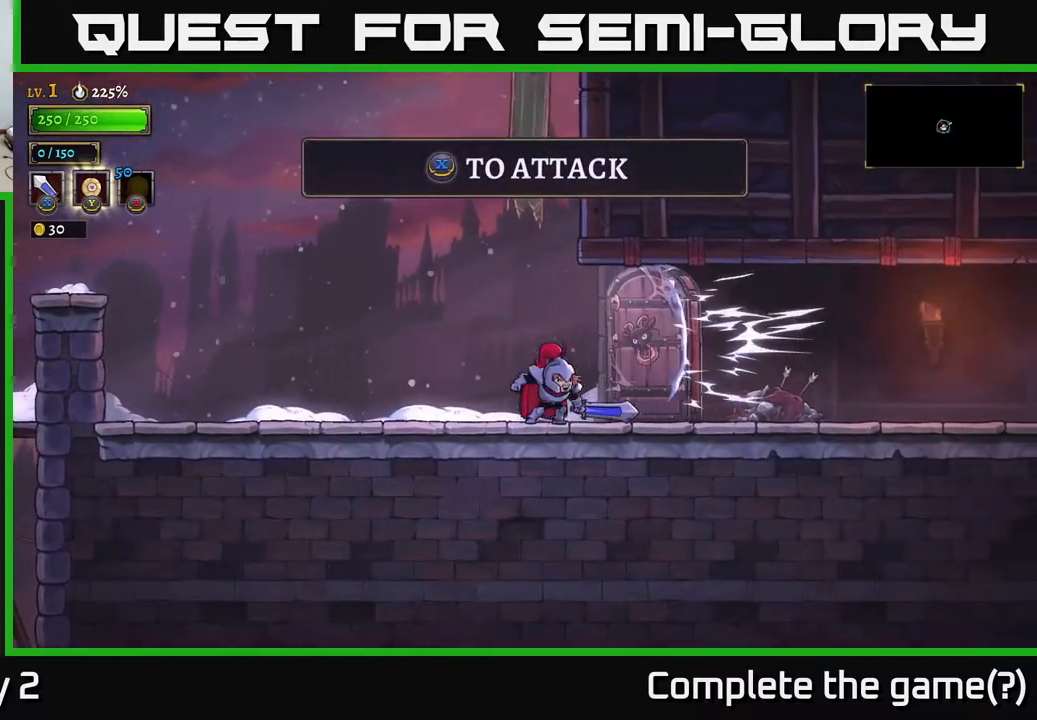
{"buttons": [], "left_stick": "right", "right_stick": "center", "events": [[17, "X", "up"], [317, "left_stick", "right"]]}
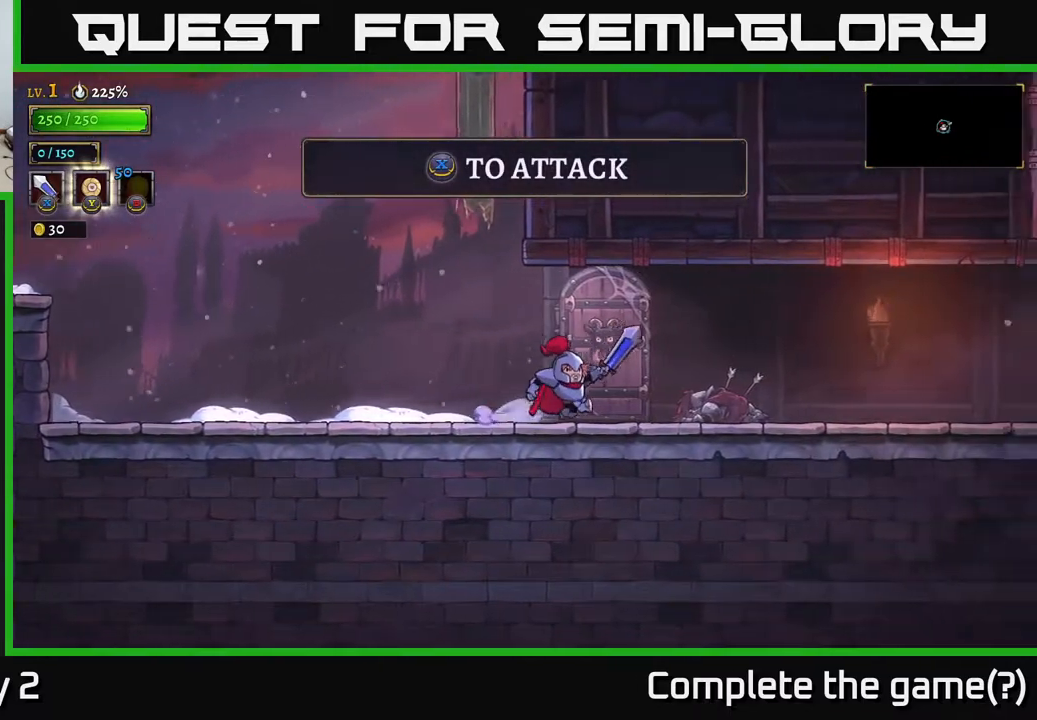
{"buttons": [], "left_stick": "right", "right_stick": "center", "events": [[267, "X", "down"], [500, "X", "up"]]}
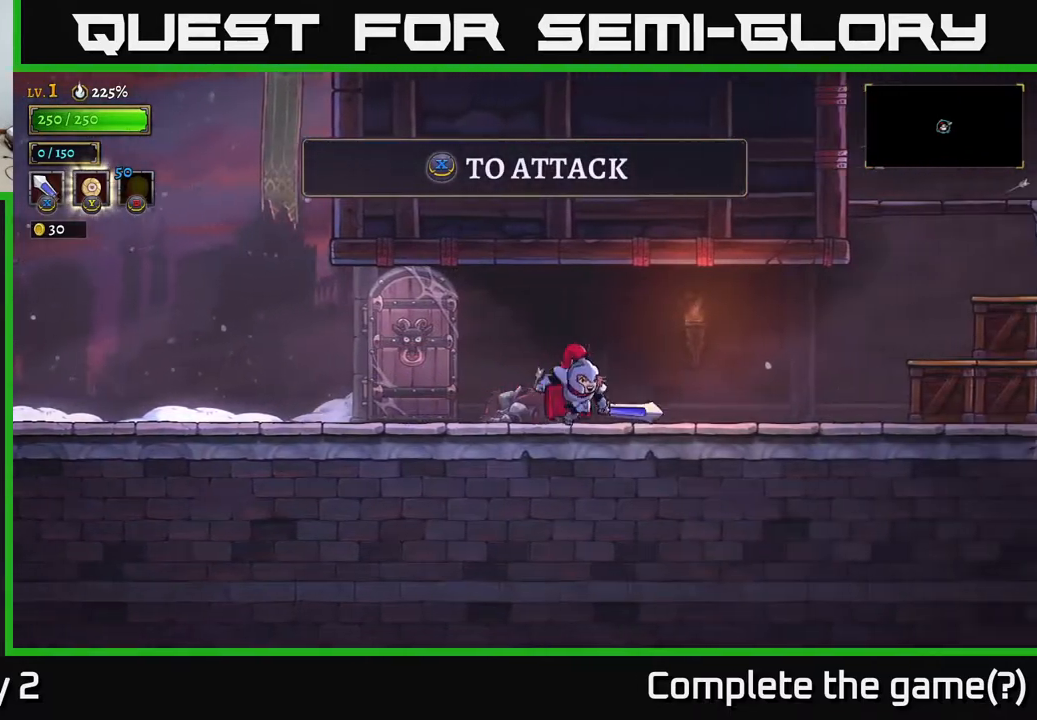
{"buttons": ["A"], "left_stick": "right", "right_stick": "center", "events": [[317, "A", "down"], [350, "X", "down"], [483, "X", "up"]]}
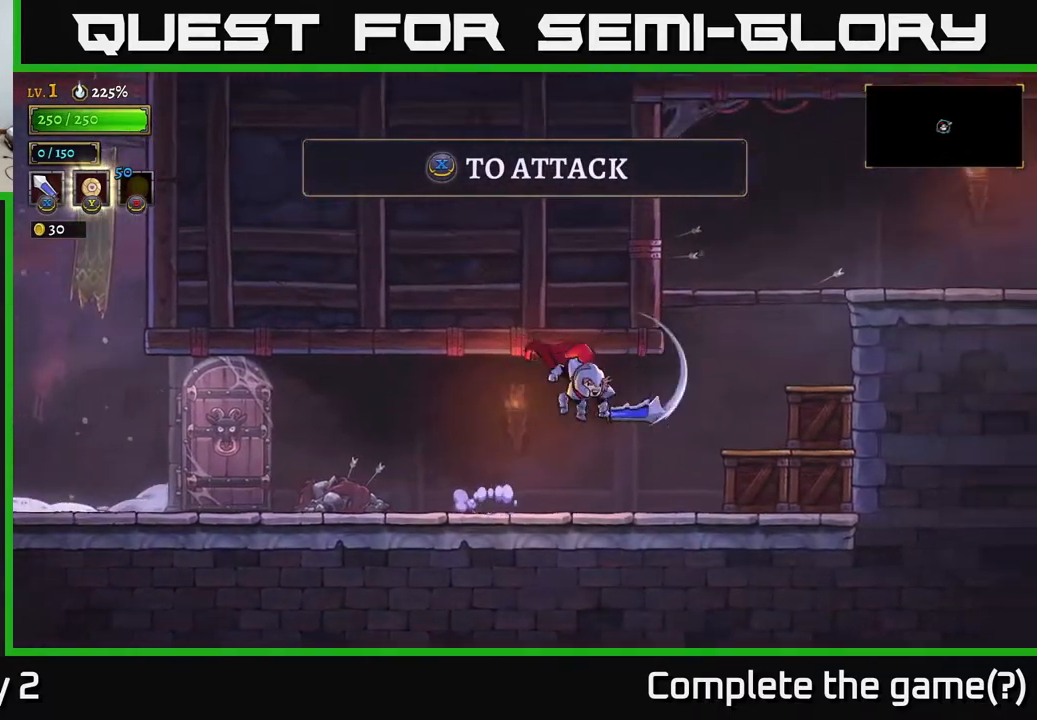
{"buttons": [], "left_stick": "right", "right_stick": "center", "events": [[67, "A", "up"], [117, "A", "down"], [167, "X", "down"], [233, "A", "up"], [300, "X", "up"]]}
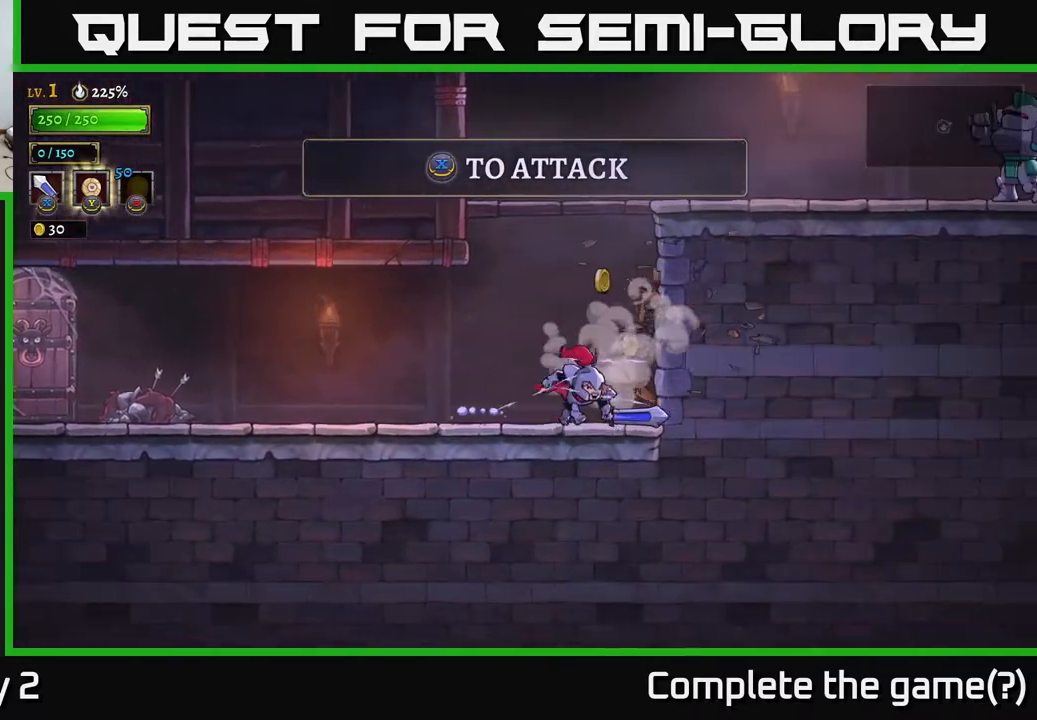
{"buttons": ["A"], "left_stick": "left", "right_stick": "center", "events": [[50, "X", "down"], [150, "X", "up"], [283, "A", "down"], [383, "left_stick", "left"]]}
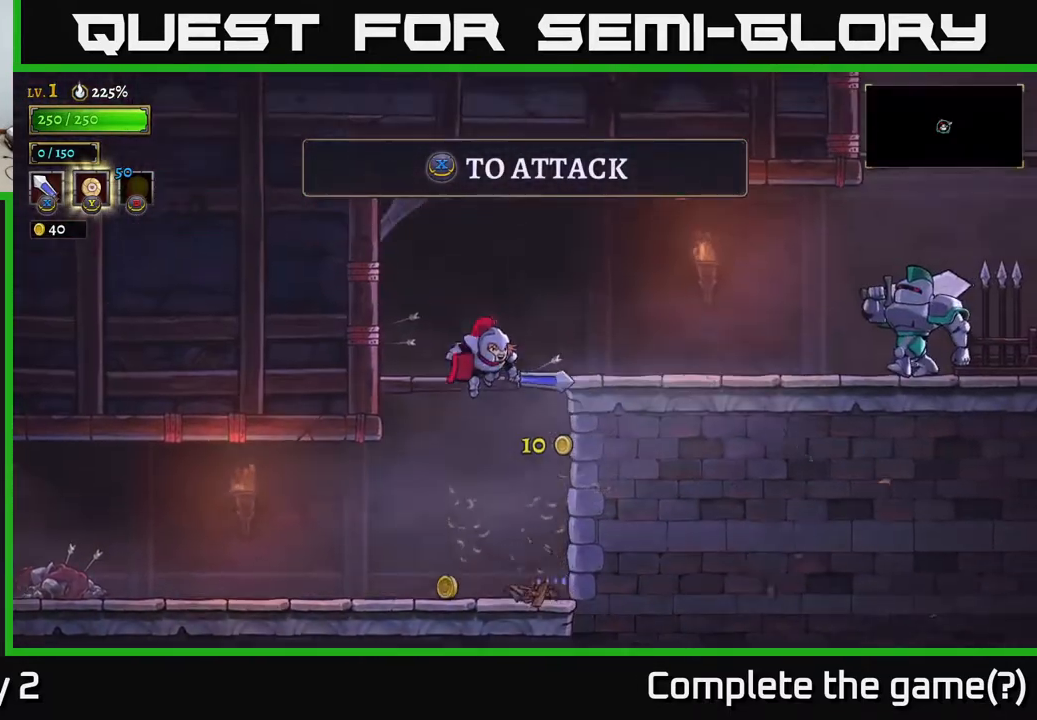
{"buttons": ["A"], "left_stick": "down", "right_stick": "center", "events": [[50, "left_stick", "center"], [167, "A", "up"], [200, "left_stick", "down-left"], [283, "left_stick", "down"], [417, "A", "down"]]}
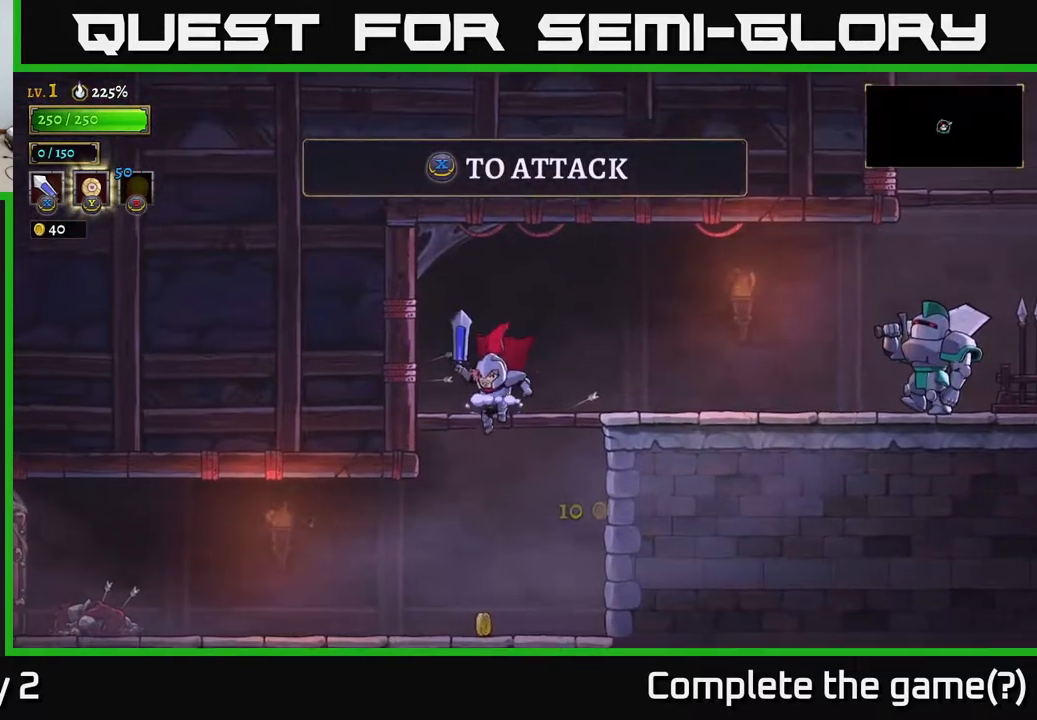
{"buttons": [], "left_stick": "down-right", "right_stick": "center", "events": [[50, "A", "up"], [150, "left_stick", "center"], [300, "left_stick", "down-left"], [467, "left_stick", "down-right"]]}
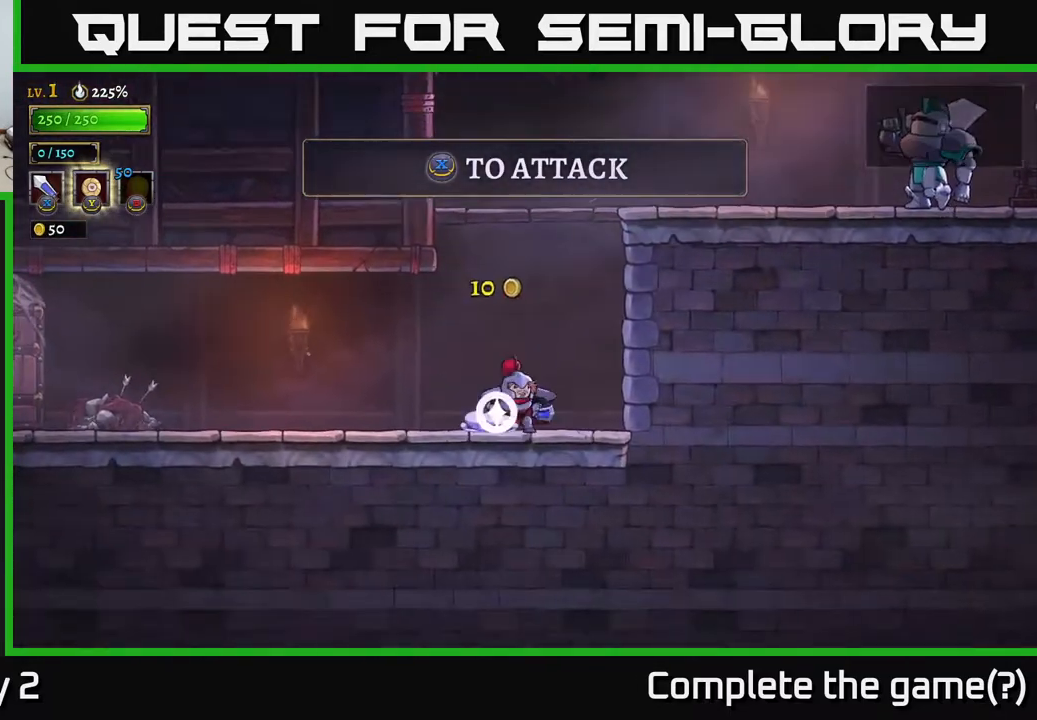
{"buttons": ["A"], "left_stick": "right", "right_stick": "center", "events": [[17, "left_stick", "right"], [67, "A", "down"]]}
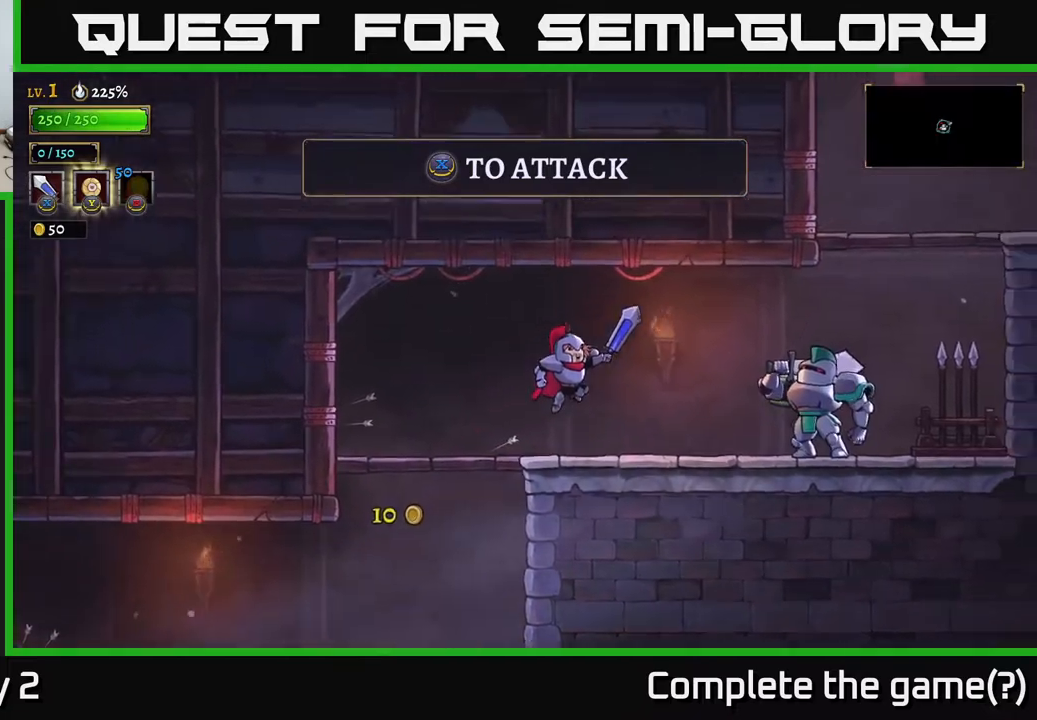
{"buttons": [], "left_stick": "center", "right_stick": "center", "events": [[67, "A", "up"], [267, "X", "down"], [383, "left_stick", "center"], [417, "X", "up"]]}
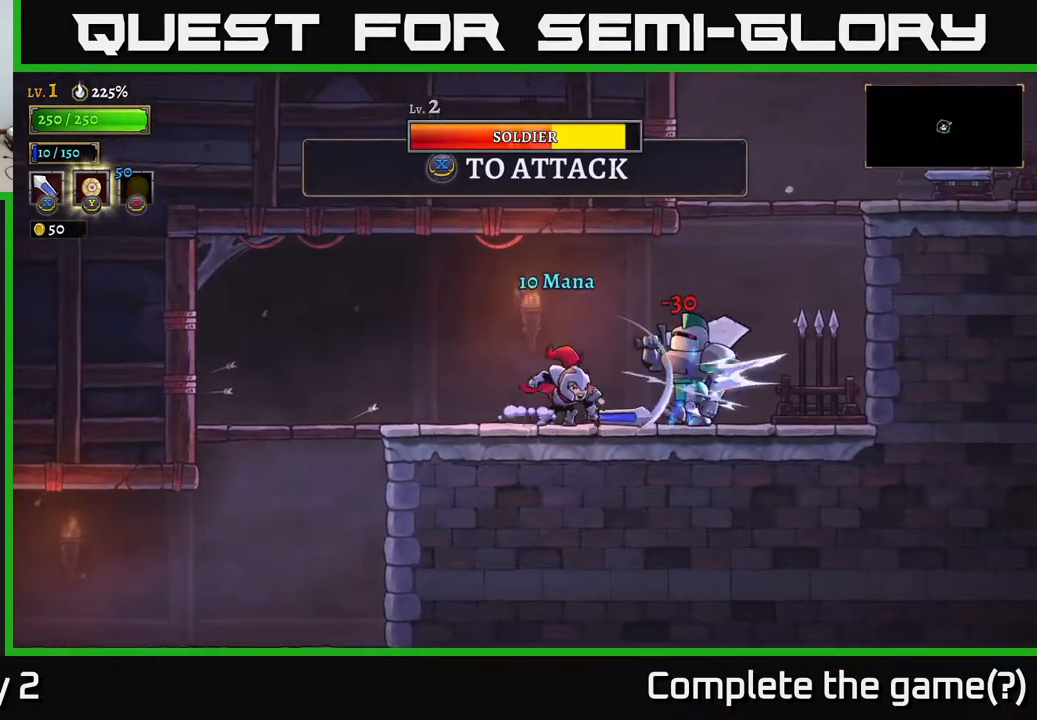
{"buttons": [], "left_stick": "center", "right_stick": "center", "events": [[117, "left_stick", "right"], [183, "X", "down"], [267, "left_stick", "center"], [383, "X", "up"]]}
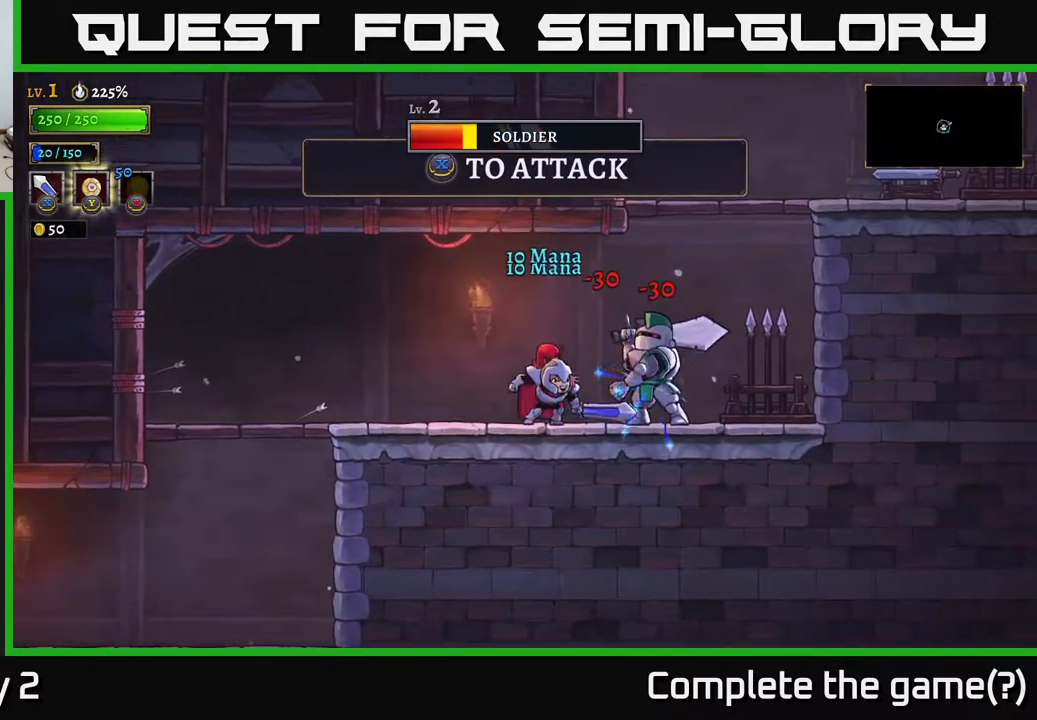
{"buttons": [], "left_stick": "center", "right_stick": "center", "events": [[117, "left_stick", "right"], [150, "X", "down"], [250, "left_stick", "center"], [333, "X", "up"]]}
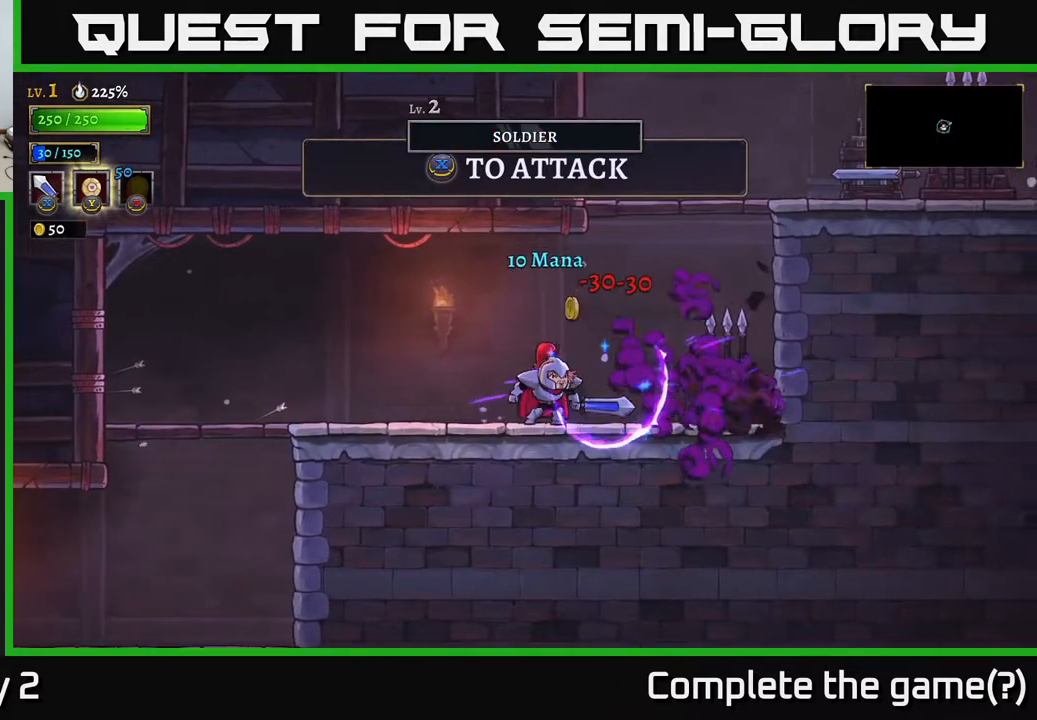
{"buttons": [], "left_stick": "right", "right_stick": "center", "events": [[200, "left_stick", "right"]]}
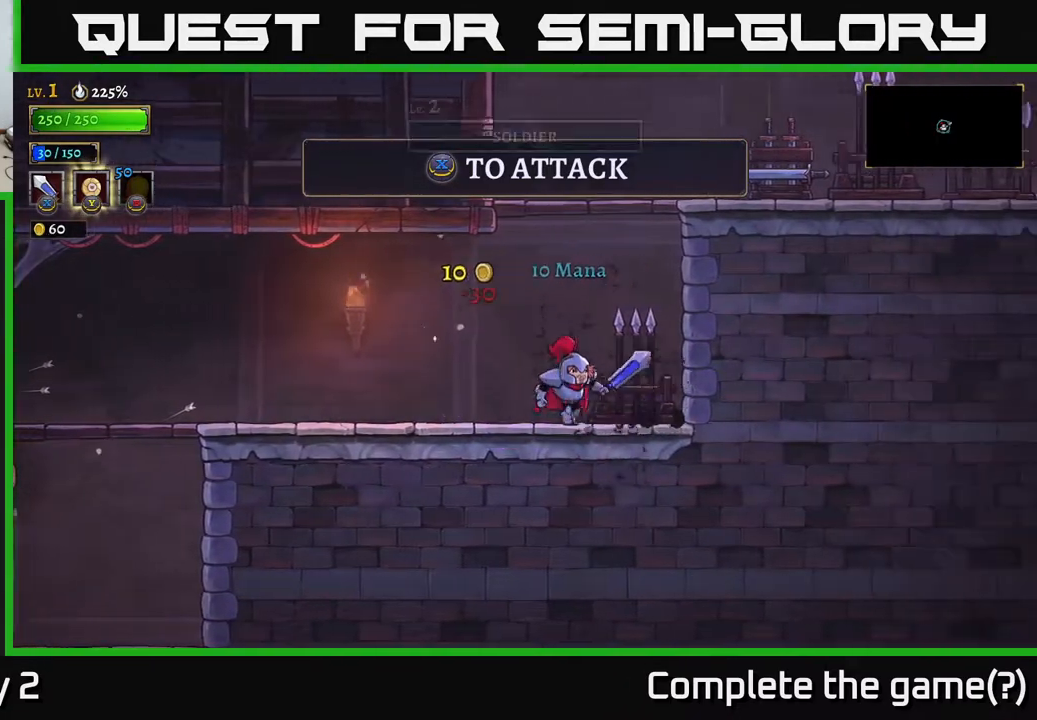
{"buttons": [], "left_stick": "right", "right_stick": "center", "events": [[17, "left_stick", "center"], [150, "X", "down"], [383, "X", "up"], [467, "left_stick", "right"]]}
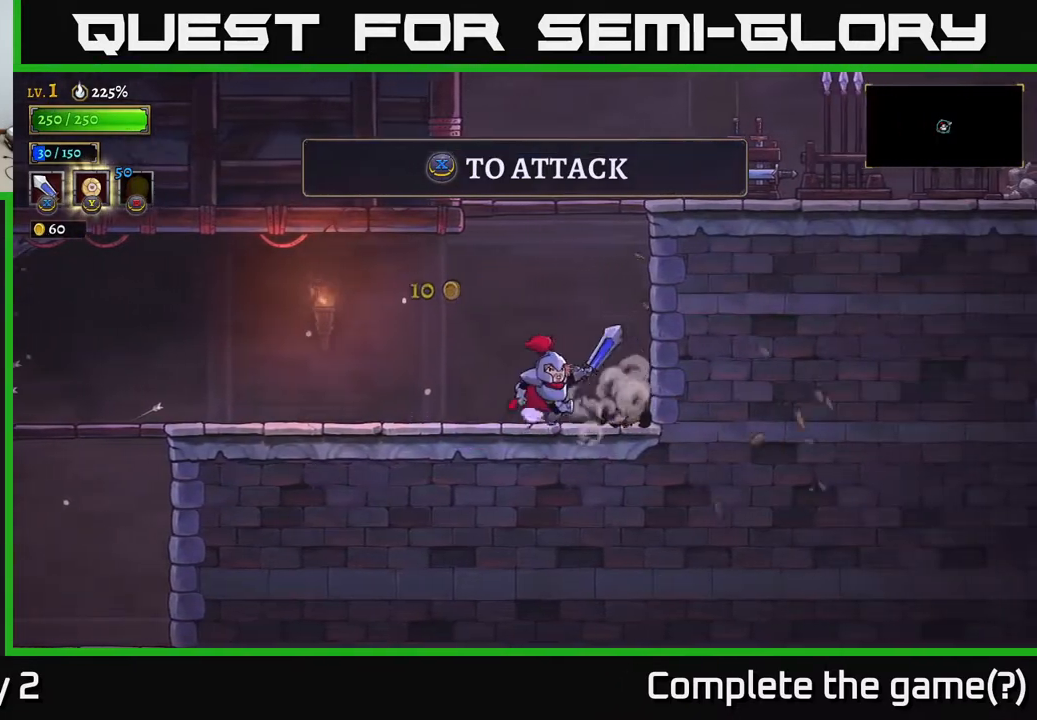
{"buttons": ["A", "X"], "left_stick": "right", "right_stick": "center", "events": [[217, "A", "down"], [367, "X", "down"]]}
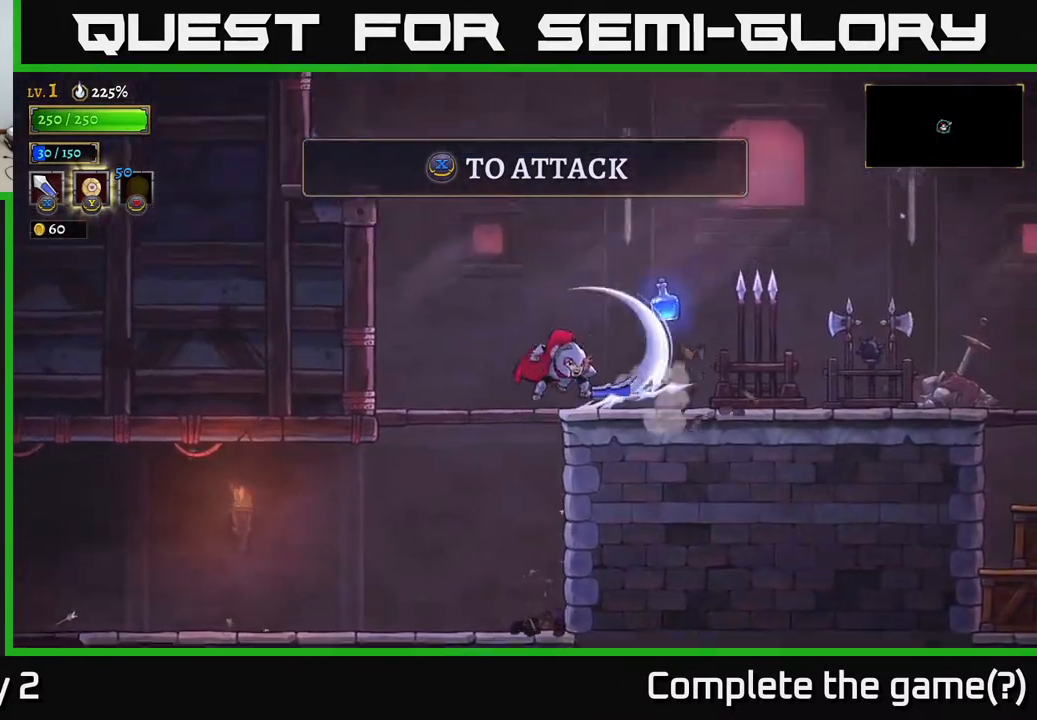
{"buttons": ["X"], "left_stick": "right", "right_stick": "center", "events": [[117, "X", "up"], [217, "A", "up"], [317, "X", "down"]]}
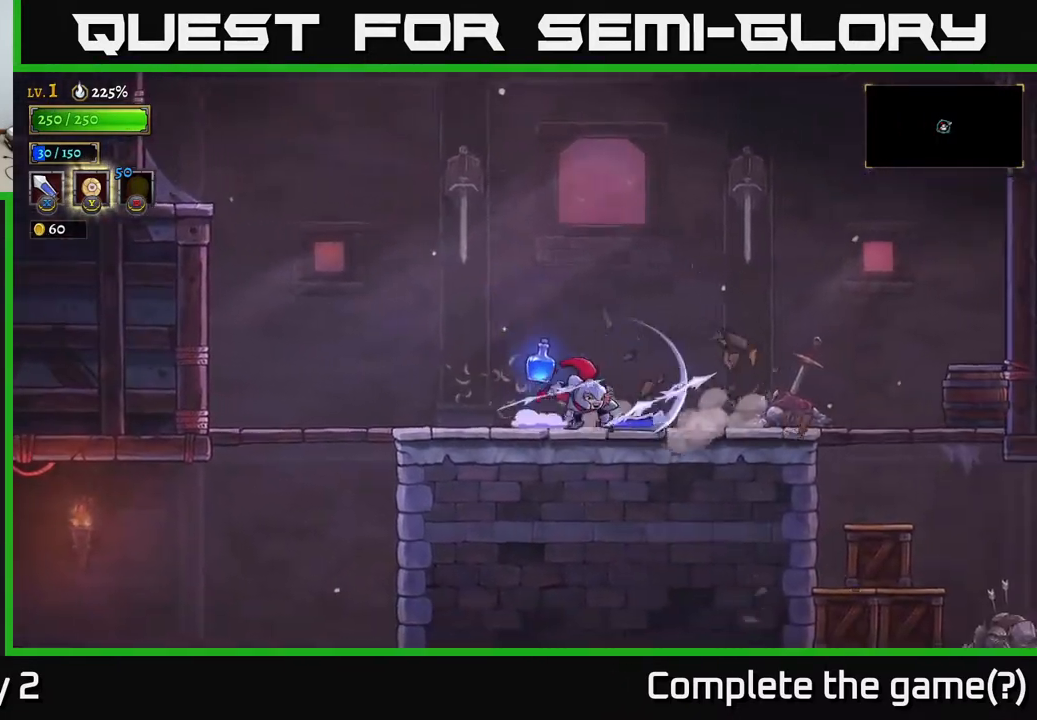
{"buttons": [], "left_stick": "left", "right_stick": "center", "events": [[50, "X", "up"], [283, "left_stick", "left"]]}
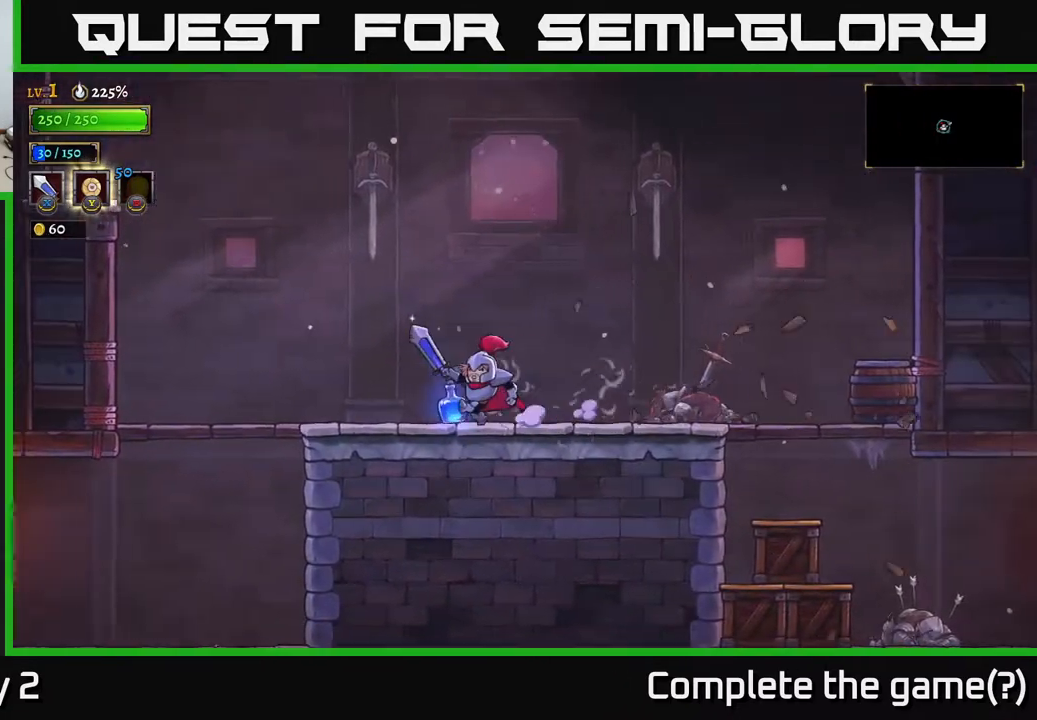
{"buttons": ["A"], "left_stick": "left", "right_stick": "center", "events": [[483, "A", "down"]]}
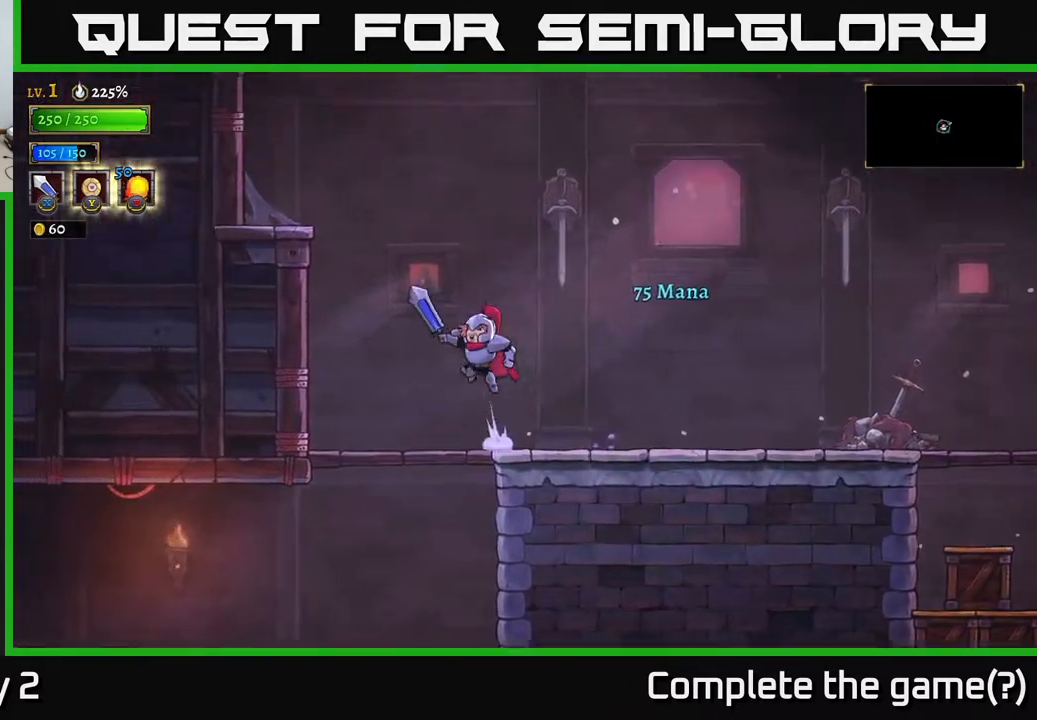
{"buttons": ["A"], "left_stick": "left", "right_stick": "center", "events": []}
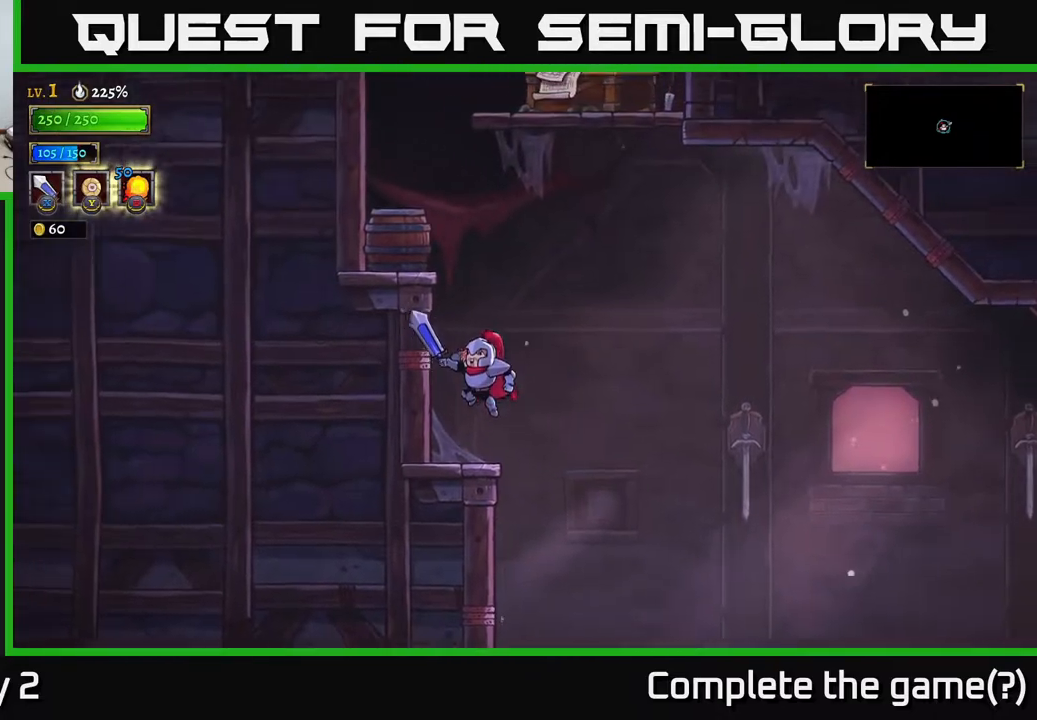
{"buttons": ["A"], "left_stick": "right", "right_stick": "center", "events": [[167, "A", "up"], [250, "left_stick", "center"], [317, "left_stick", "right"], [333, "A", "down"]]}
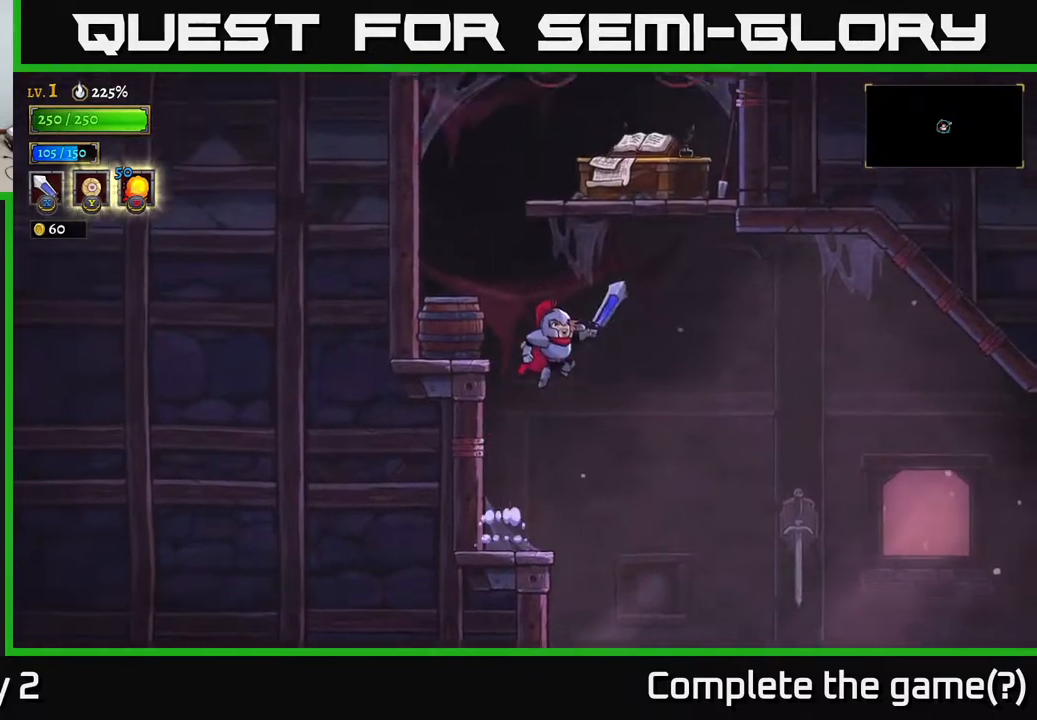
{"buttons": [], "left_stick": "center", "right_stick": "center", "events": [[83, "left_stick", "left"], [350, "A", "up"], [467, "left_stick", "center"]]}
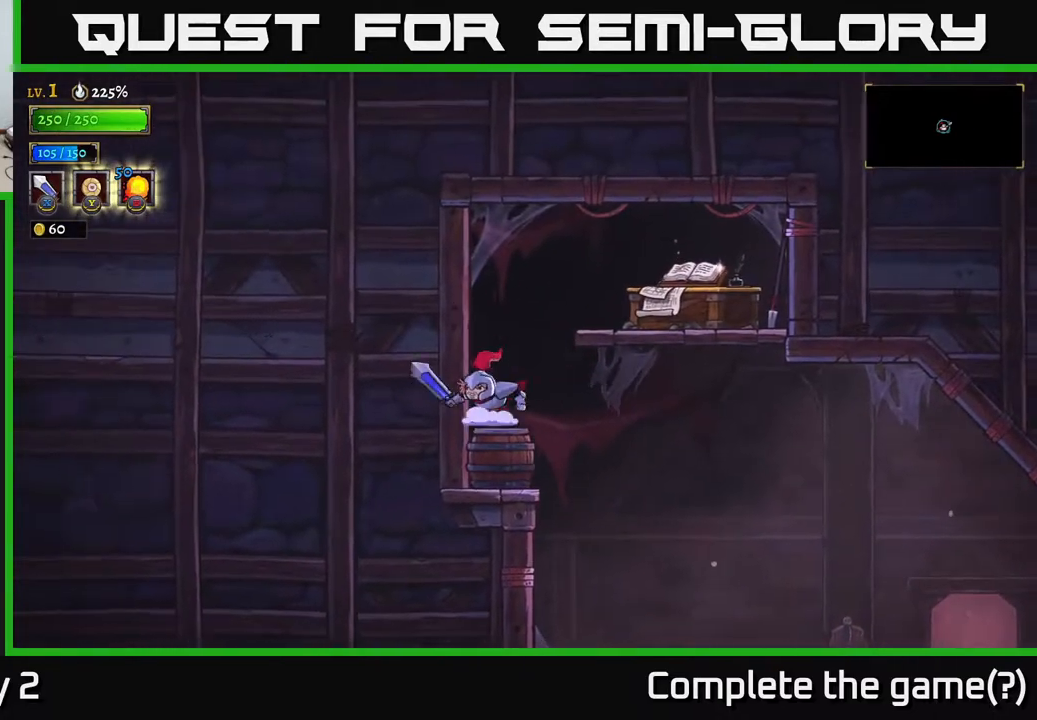
{"buttons": [], "left_stick": "right", "right_stick": "center", "events": [[133, "left_stick", "right"], [200, "A", "down"], [250, "X", "down"], [383, "X", "up"], [467, "A", "up"]]}
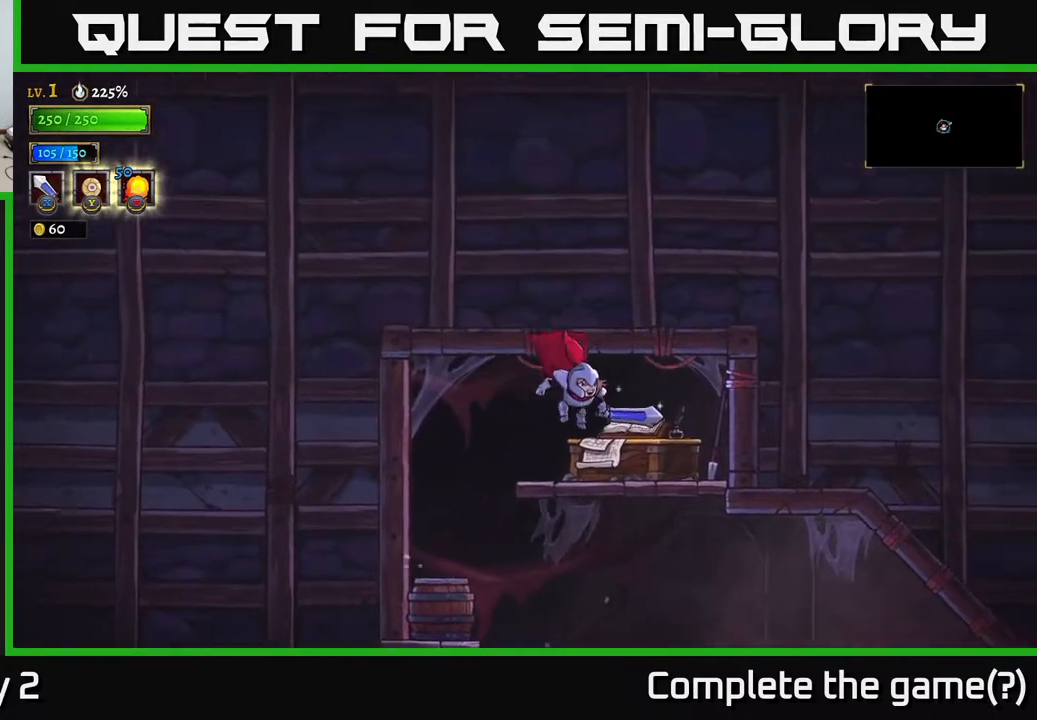
{"buttons": [], "left_stick": "center", "right_stick": "center", "events": [[117, "left_stick", "center"], [317, "left_stick", "up"], [467, "left_stick", "center"]]}
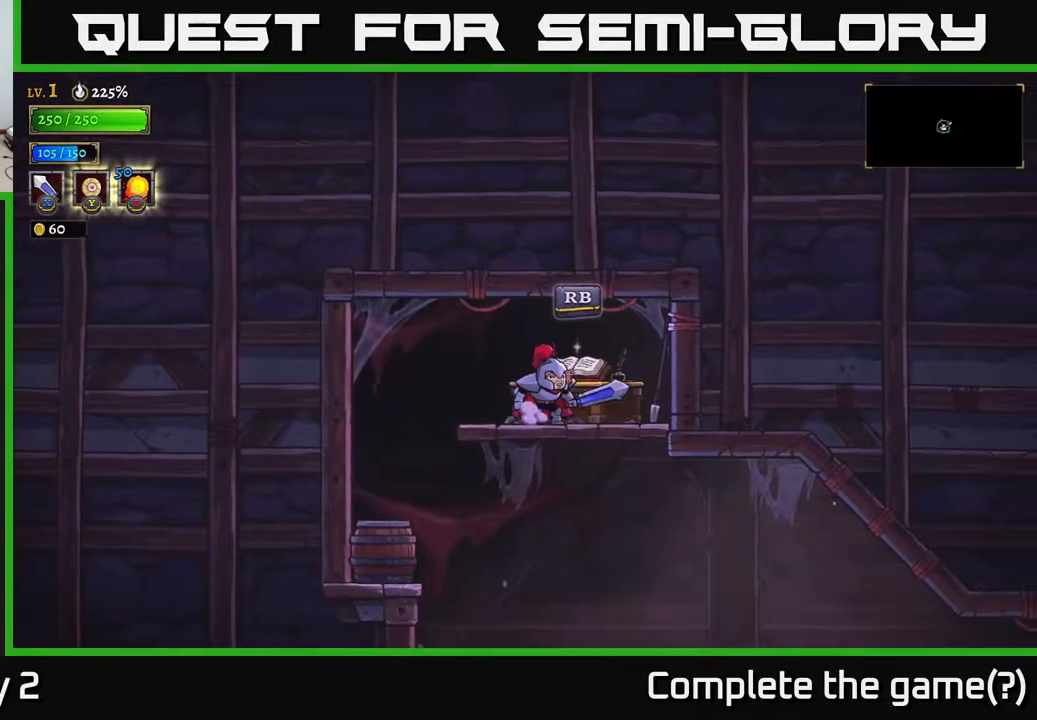
{"buttons": [], "left_stick": "center", "right_stick": "center", "events": [[233, "left_stick", "up"], [300, "R1", "down"], [317, "left_stick", "center"], [367, "R1", "up"]]}
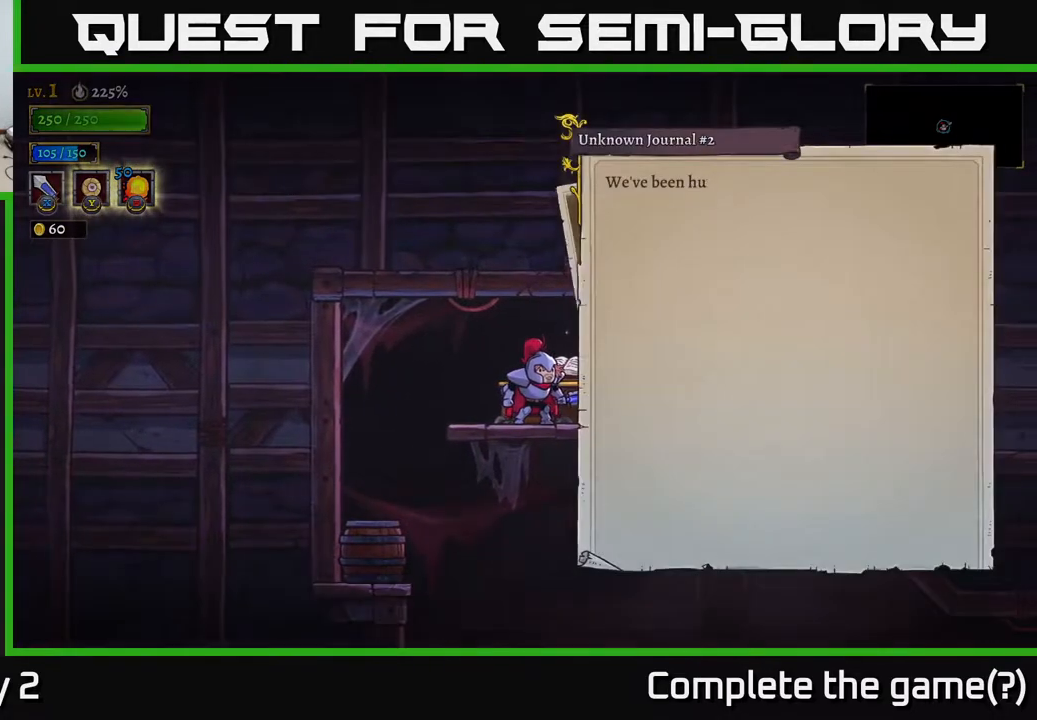
{"buttons": [], "left_stick": "center", "right_stick": "center", "events": [[317, "A", "down"], [483, "A", "up"]]}
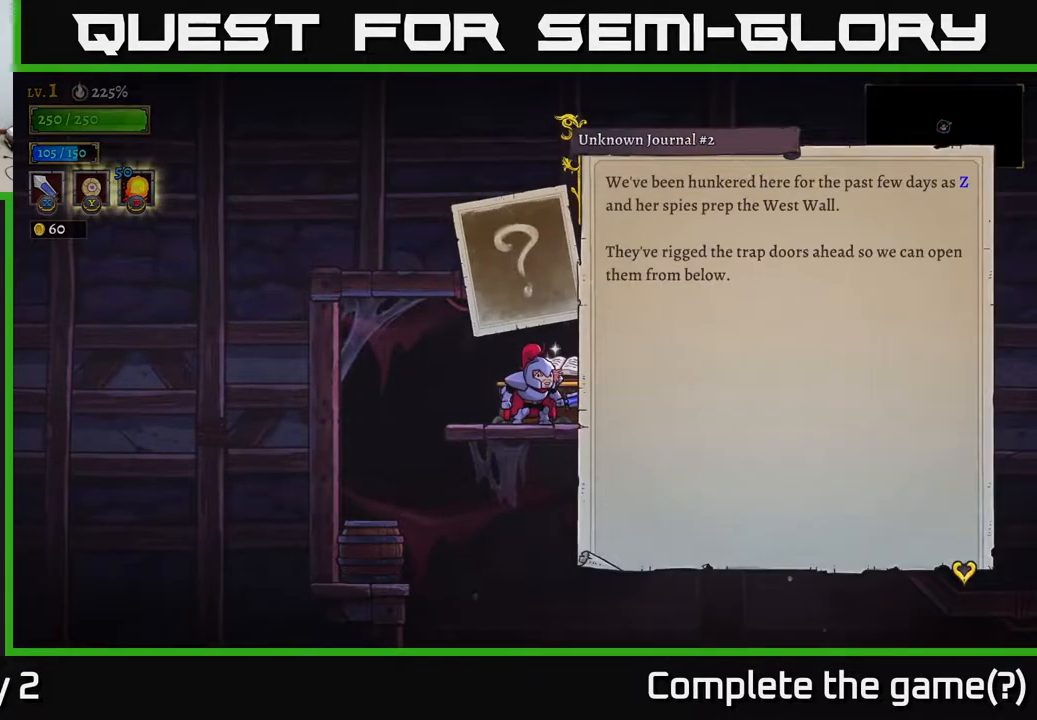
{"buttons": [], "left_stick": "center", "right_stick": "center", "events": []}